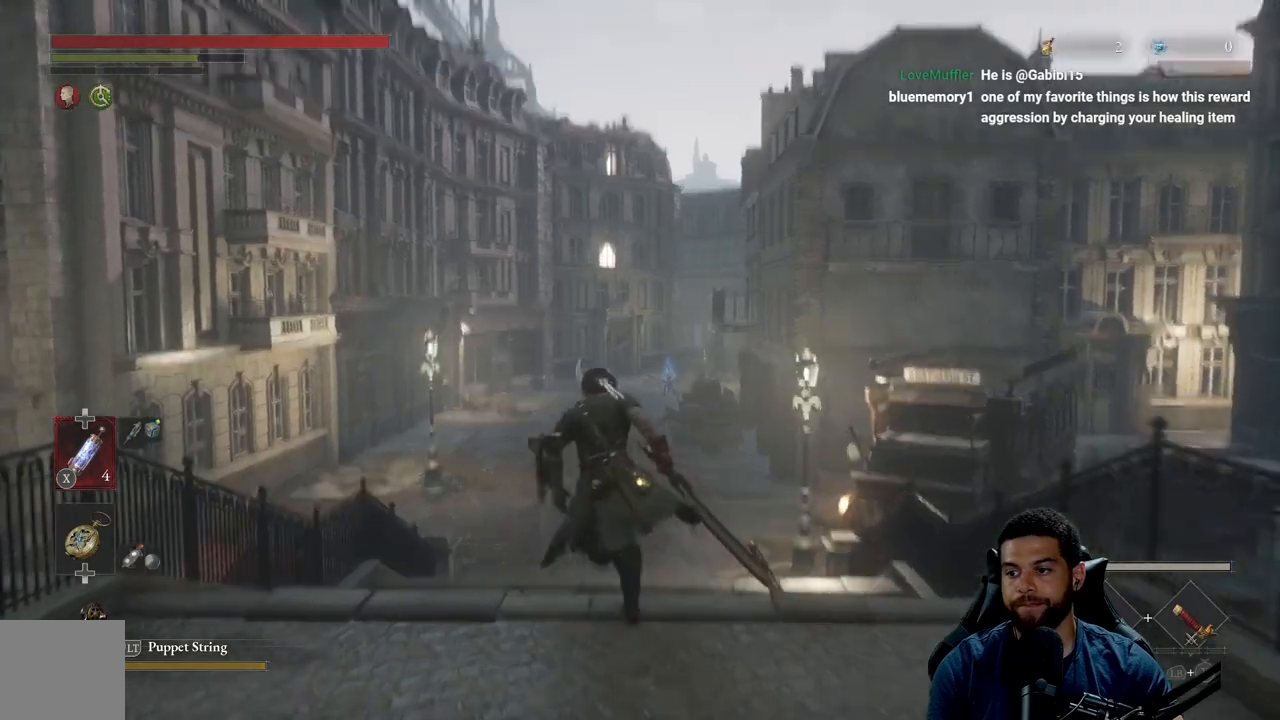
Gameplay with a controller (Xbox layout); each line is a JSON object with the inputs held at the frame after it. "events" lists button and stick changes between this image and that frame as [ms after this image, input, new state], when the widget could be followed in between.
{"buttons": ["B"], "left_stick": "up", "right_stick": "center", "events": [[17, "right_stick", "center"]]}
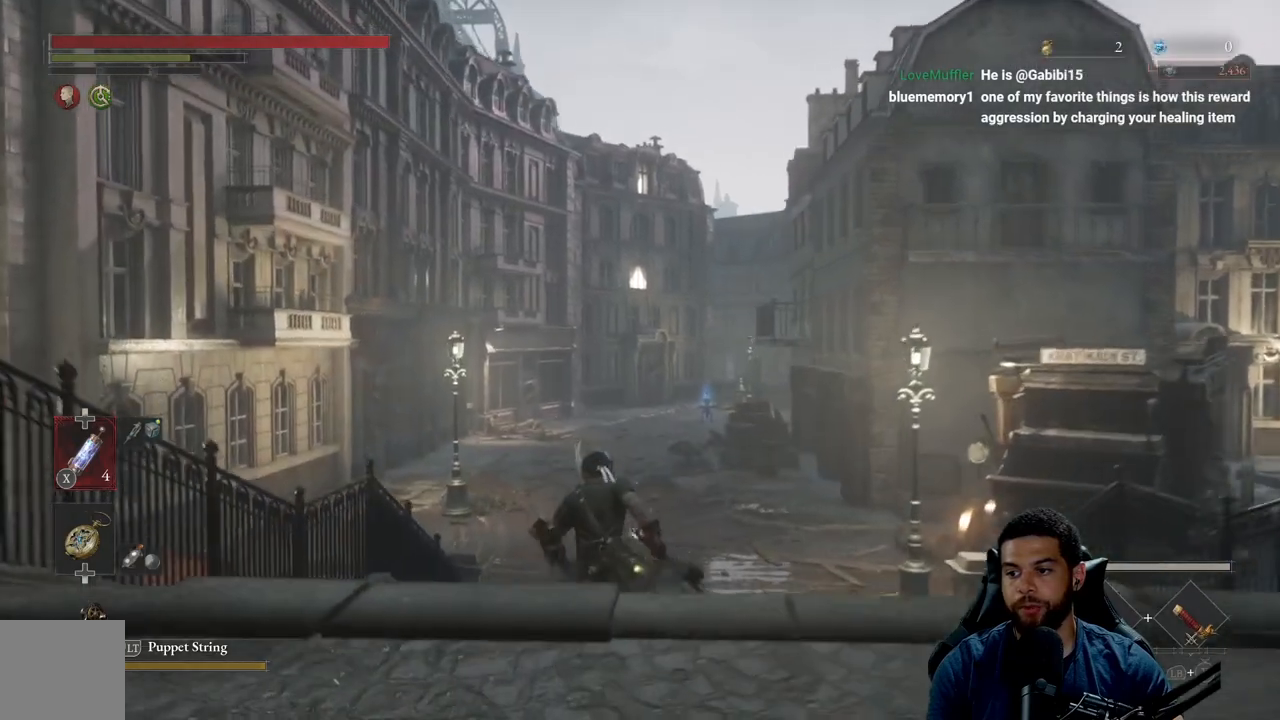
{"buttons": ["B"], "left_stick": "up", "right_stick": "center", "events": []}
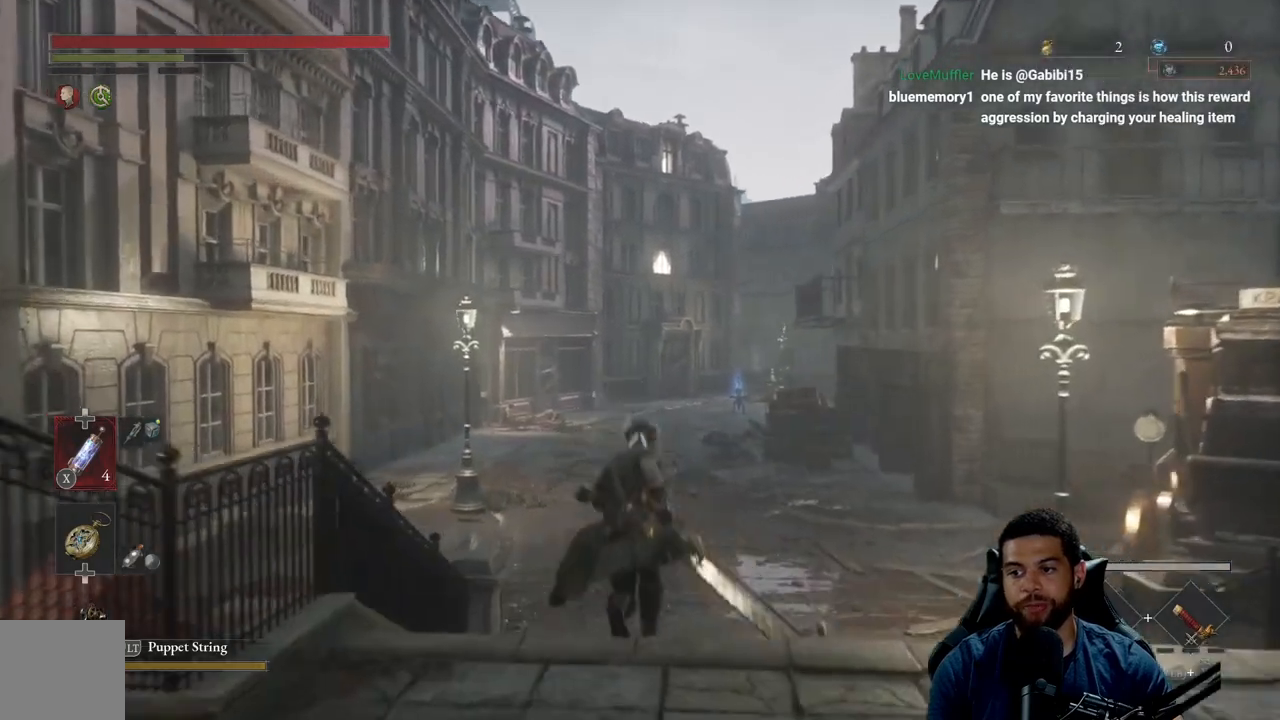
{"buttons": ["B"], "left_stick": "up", "right_stick": "center", "events": [[83, "right_stick", "down"], [200, "right_stick", "center"]]}
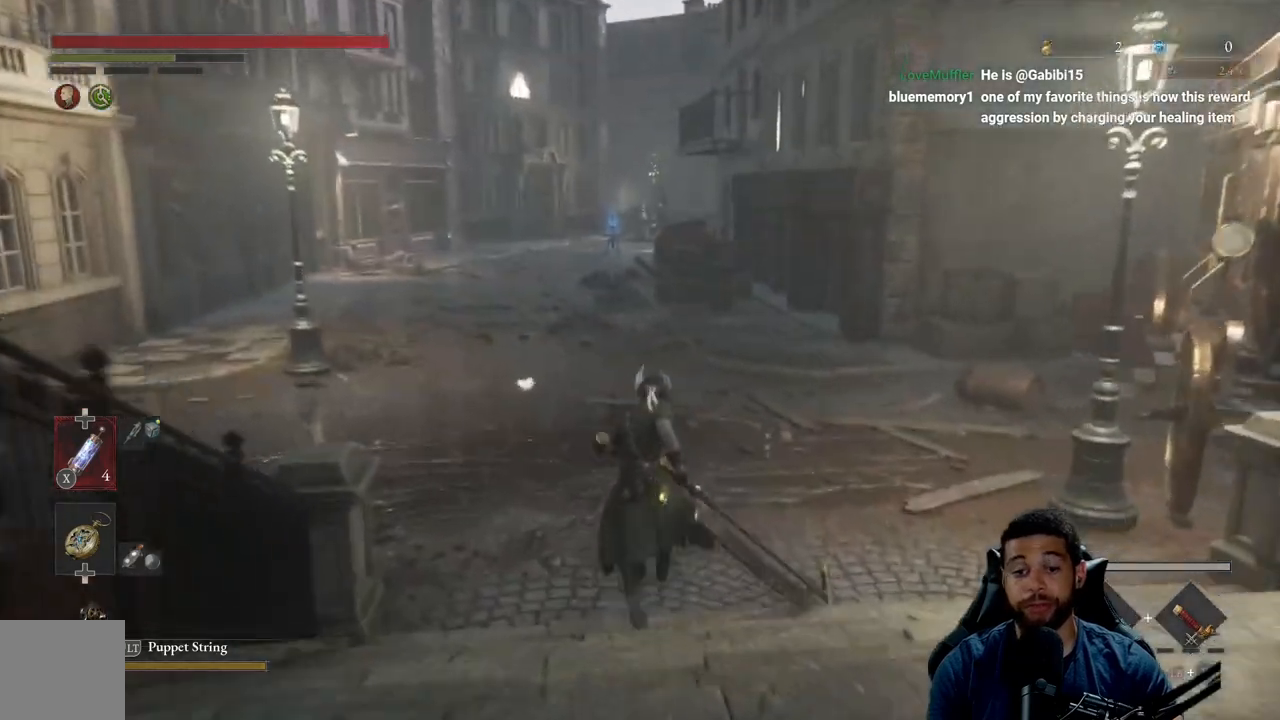
{"buttons": ["B"], "left_stick": "up", "right_stick": "right", "events": [[500, "right_stick", "right"]]}
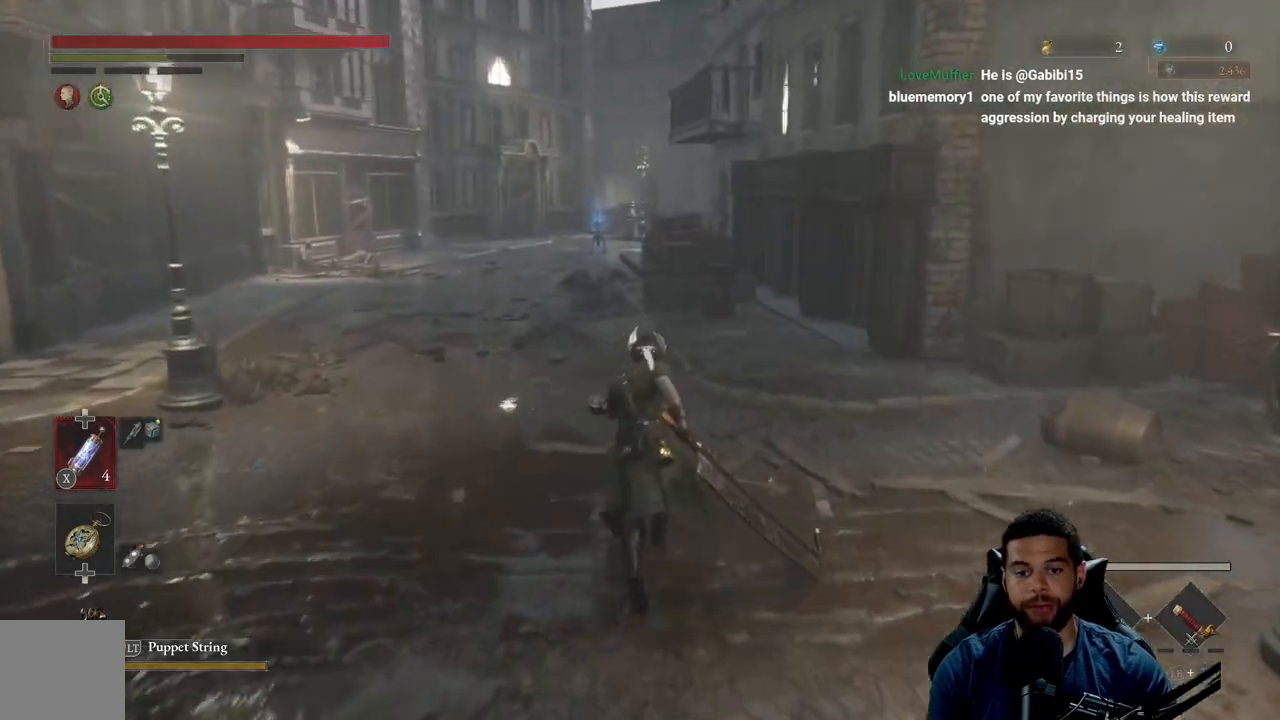
{"buttons": ["B"], "left_stick": "up", "right_stick": "center", "events": [[217, "right_stick", "center"]]}
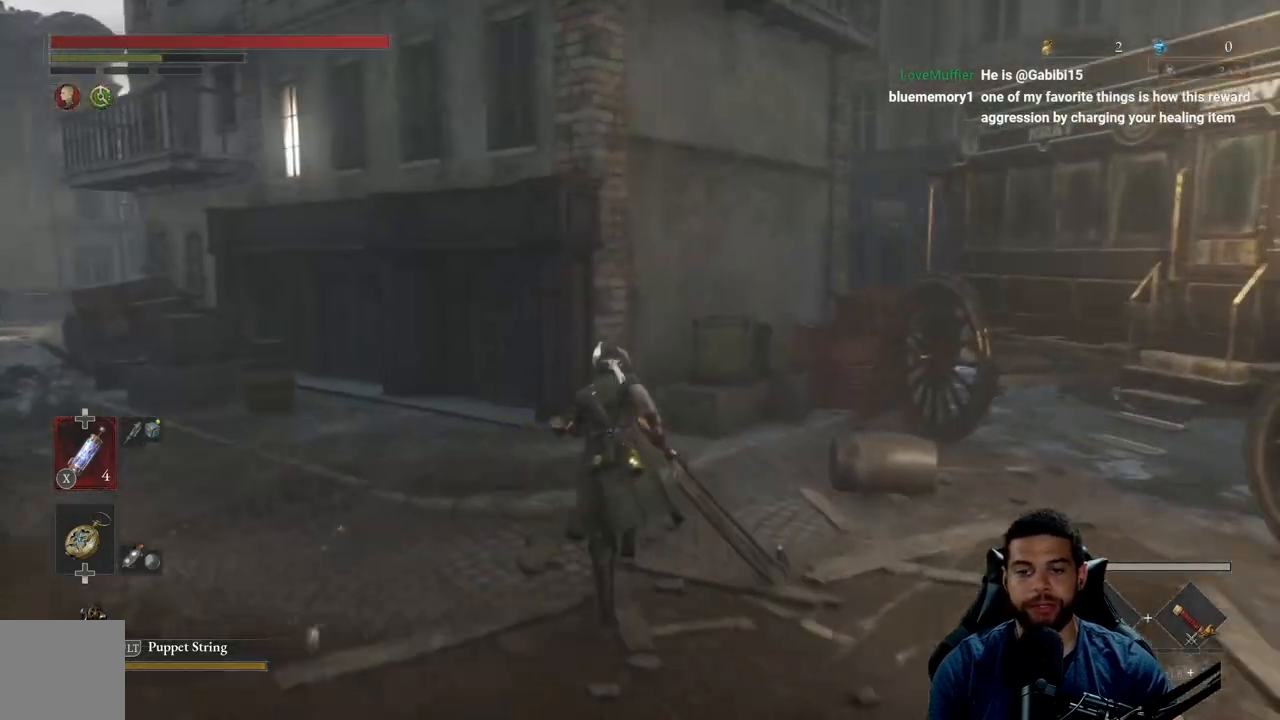
{"buttons": ["B"], "left_stick": "up-left", "right_stick": "left", "events": [[33, "left_stick", "up-left"], [33, "right_stick", "right"], [100, "right_stick", "center"], [133, "left_stick", "left"], [300, "right_stick", "left"], [383, "left_stick", "up-left"]]}
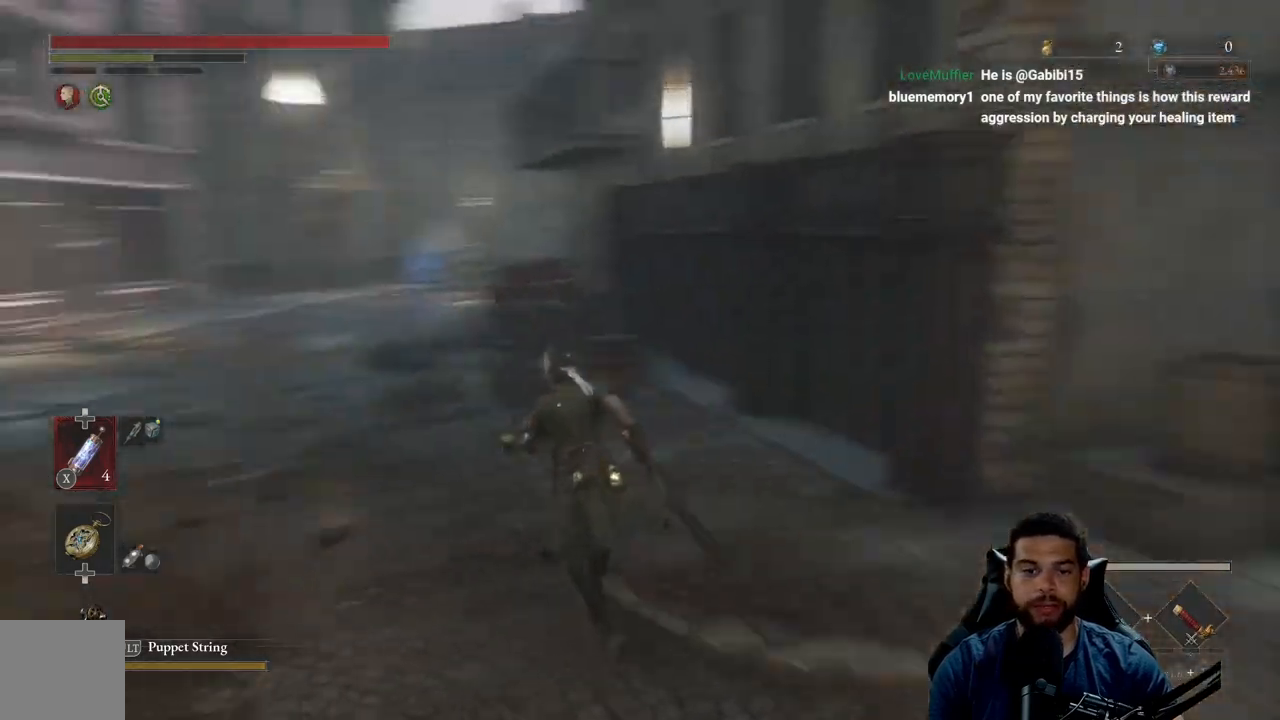
{"buttons": ["B"], "left_stick": "up", "right_stick": "center", "events": [[33, "left_stick", "up"], [200, "right_stick", "center"]]}
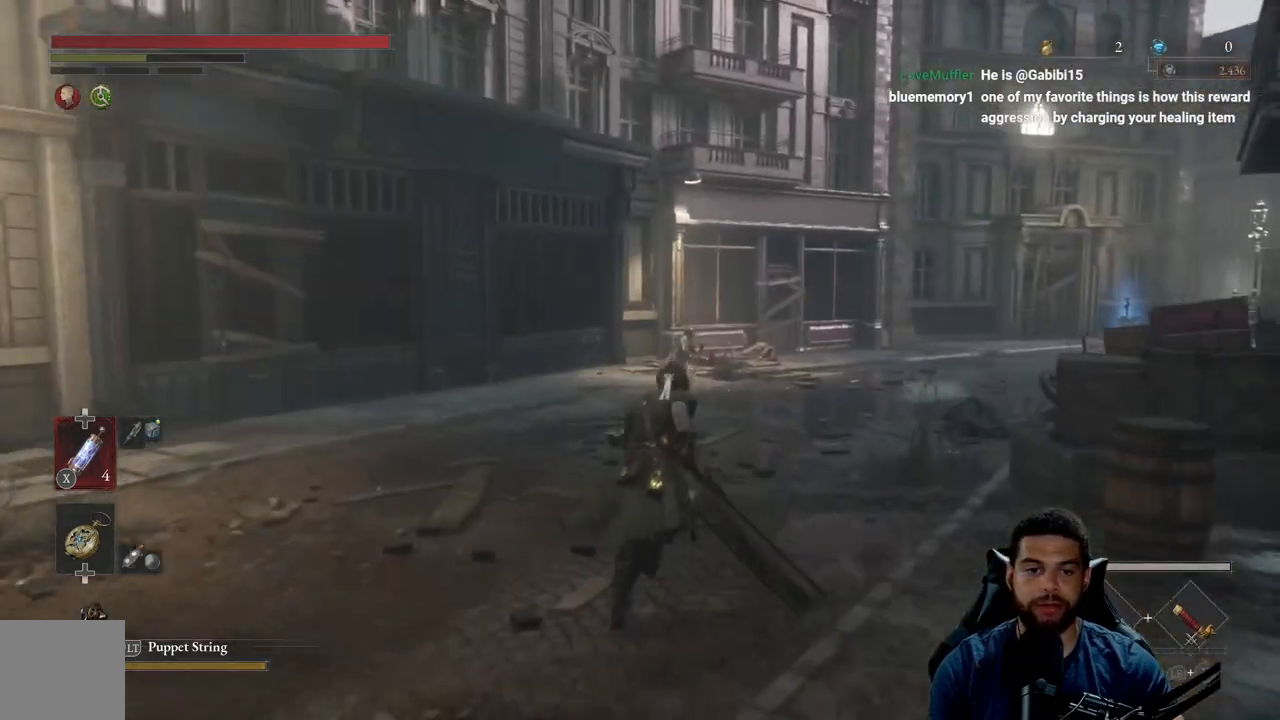
{"buttons": ["B"], "left_stick": "up", "right_stick": "center", "events": [[83, "right_stick", "right"], [183, "right_stick", "center"]]}
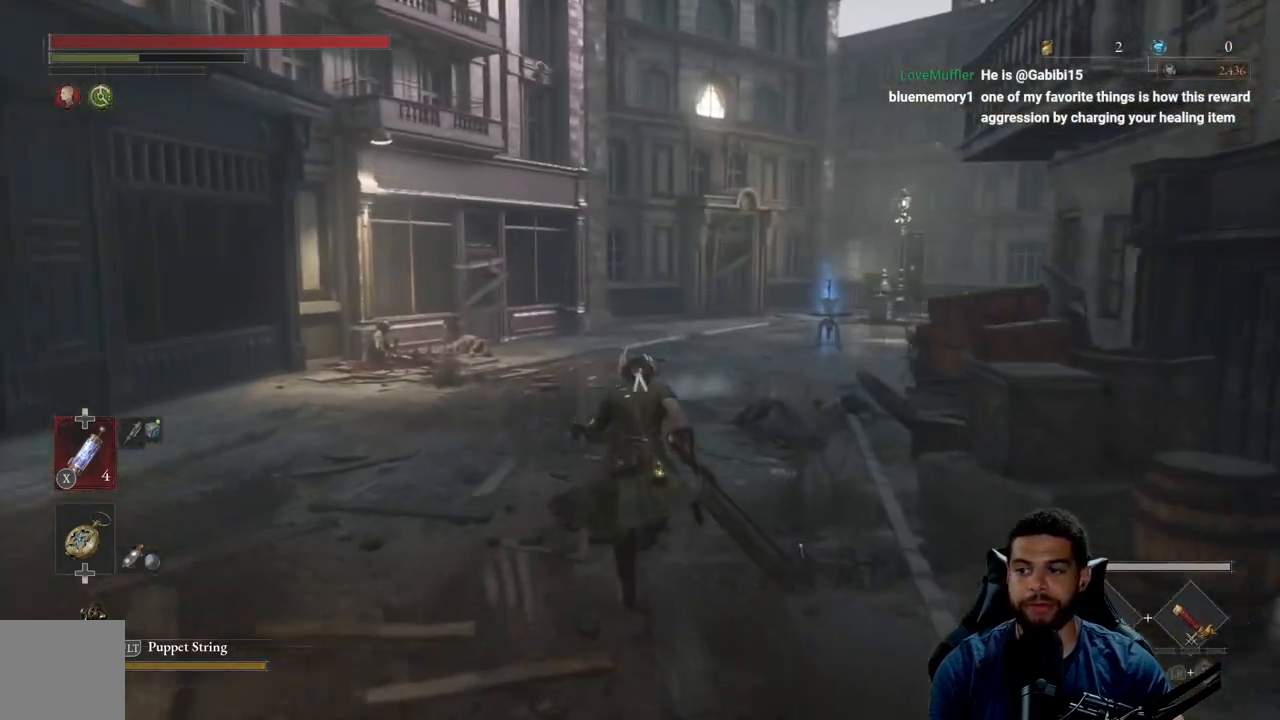
{"buttons": ["B"], "left_stick": "up-left", "right_stick": "center", "events": [[267, "right_stick", "right"], [417, "right_stick", "center"], [500, "left_stick", "up-left"]]}
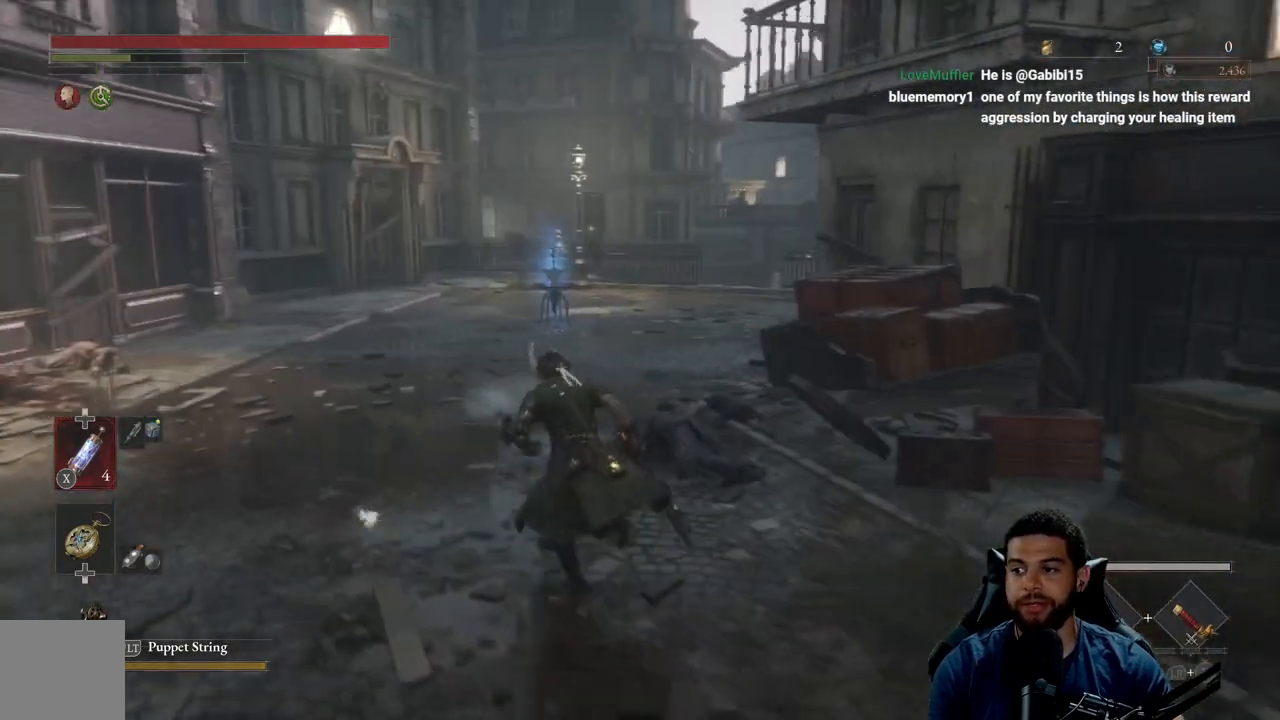
{"buttons": ["B"], "left_stick": "up-left", "right_stick": "center", "events": [[350, "right_stick", "up"], [433, "right_stick", "center"]]}
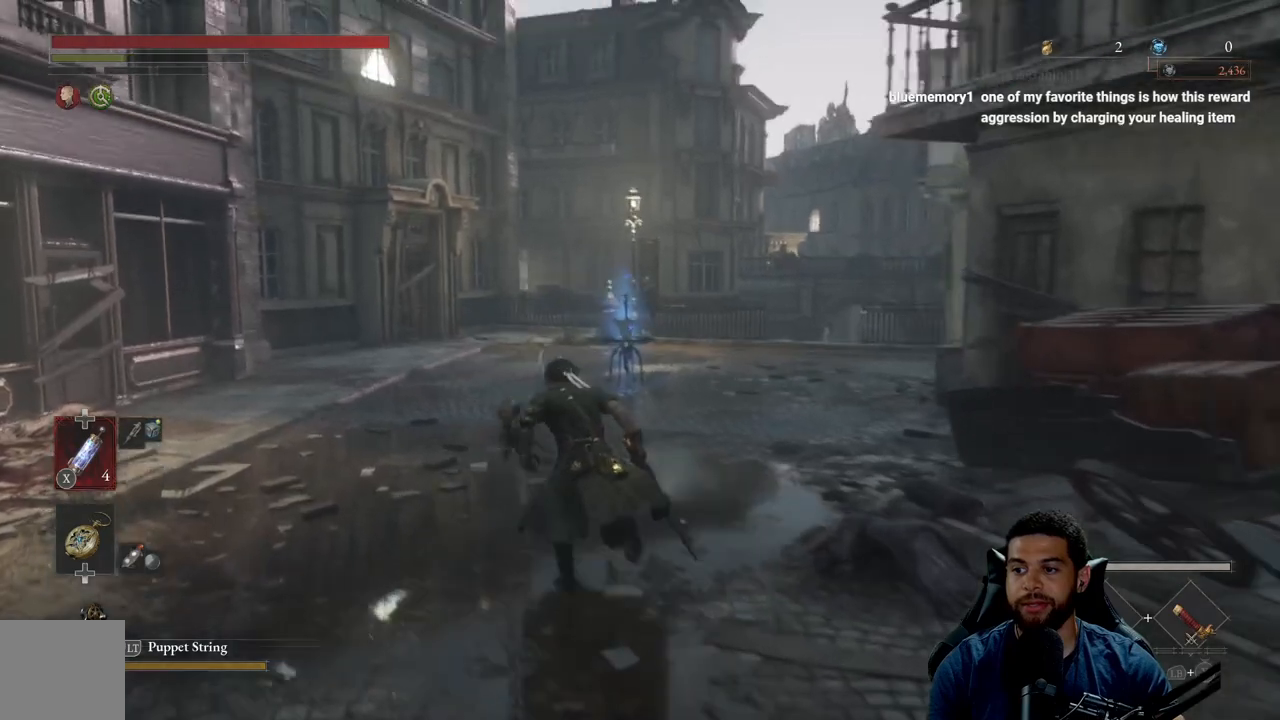
{"buttons": ["B"], "left_stick": "up", "right_stick": "center", "events": [[117, "left_stick", "up"]]}
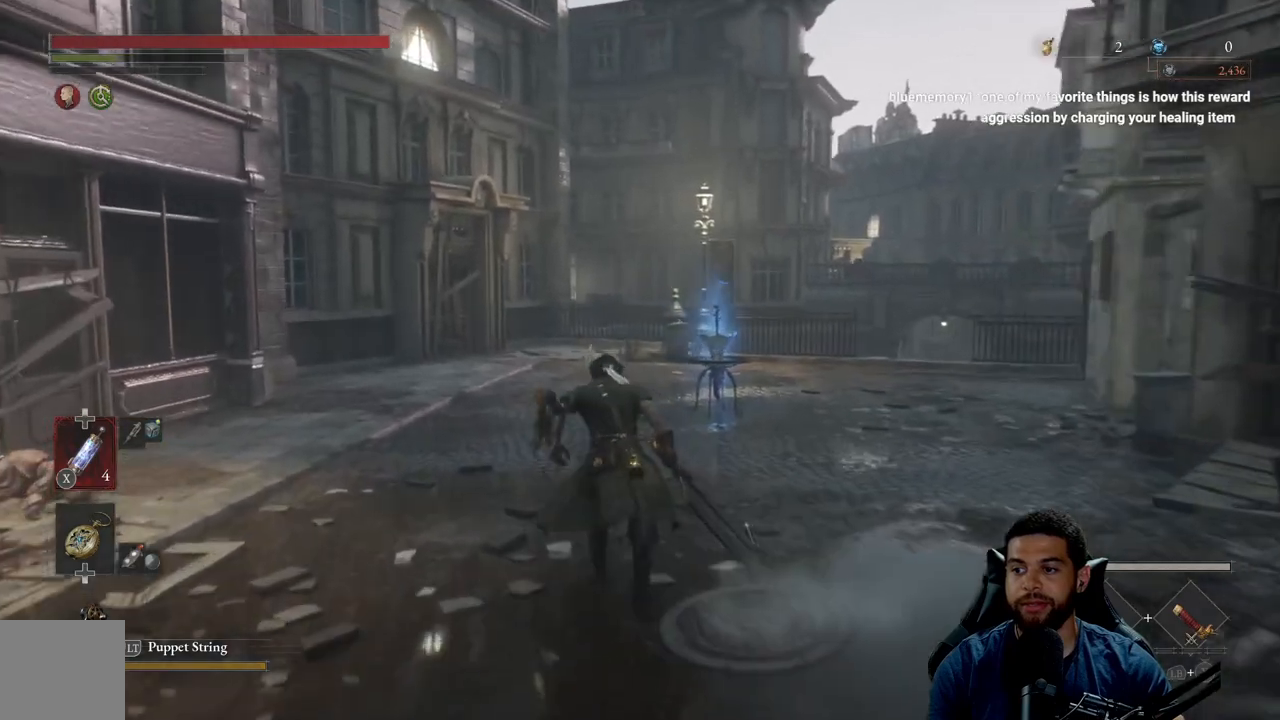
{"buttons": ["B"], "left_stick": "up", "right_stick": "center", "events": [[17, "right_stick", "right"], [133, "right_stick", "center"]]}
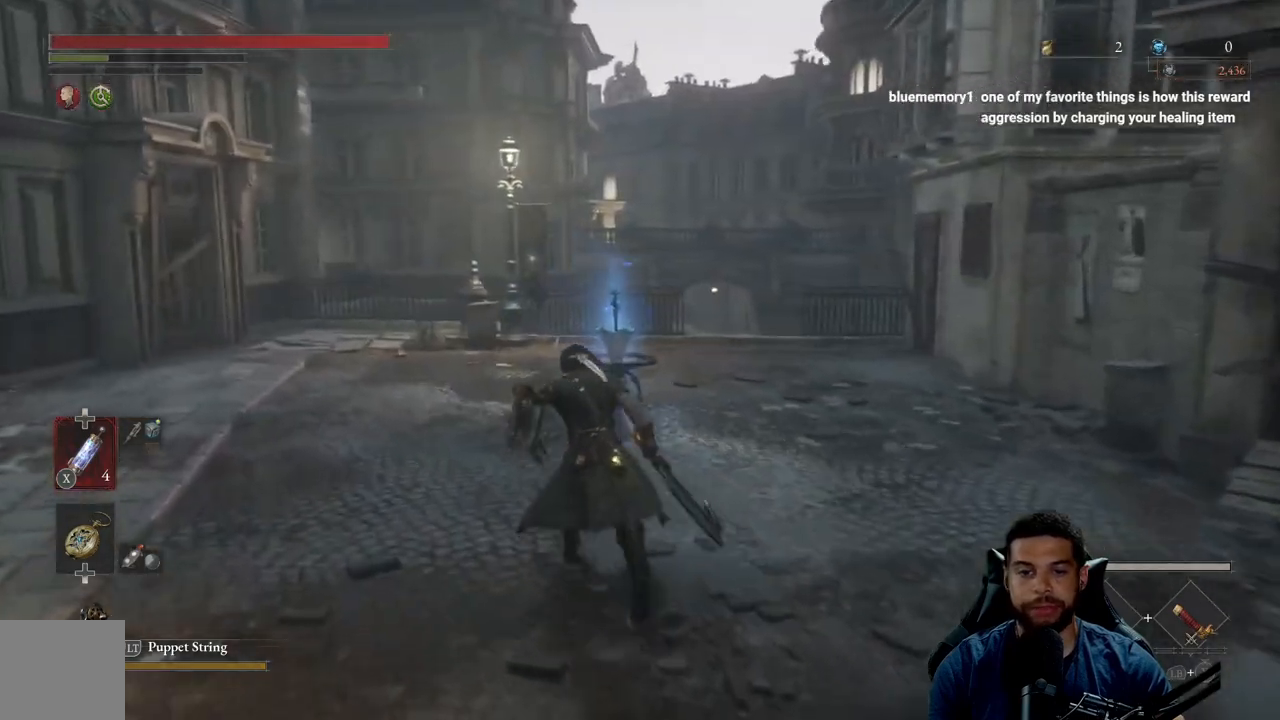
{"buttons": [], "left_stick": "up", "right_stick": "center", "events": [[117, "B", "up"]]}
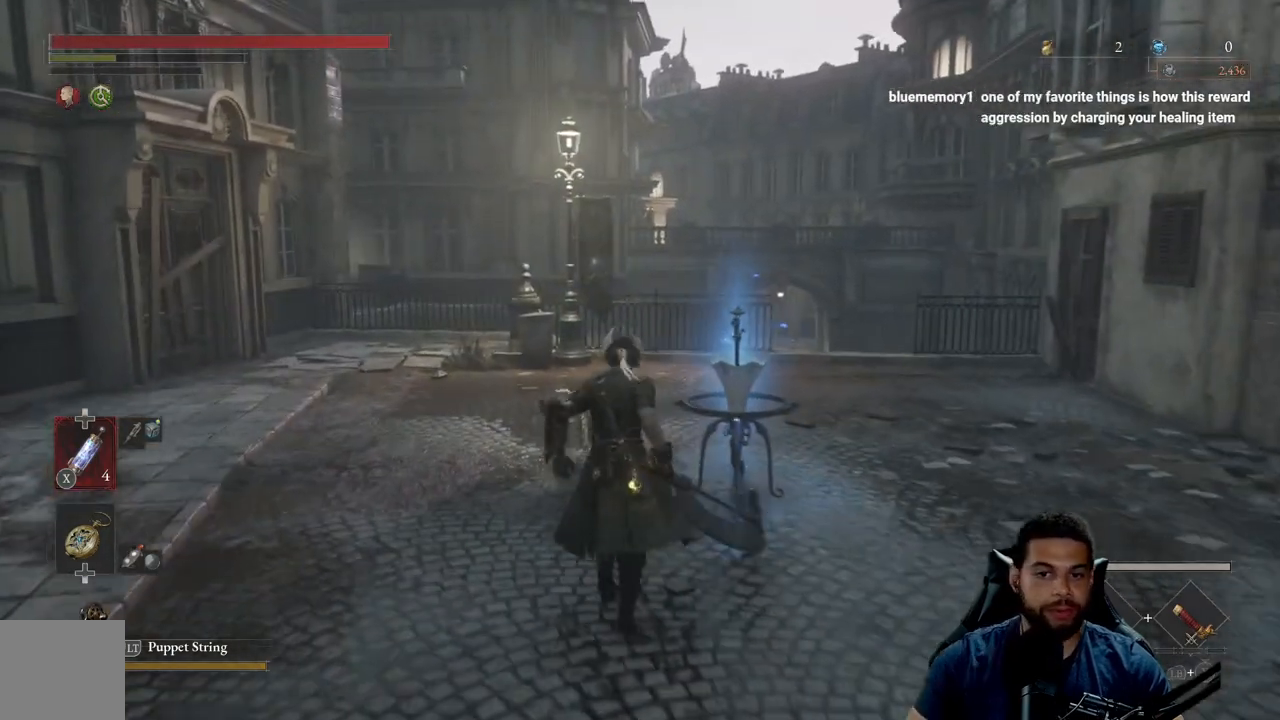
{"buttons": [], "left_stick": "up", "right_stick": "center", "events": []}
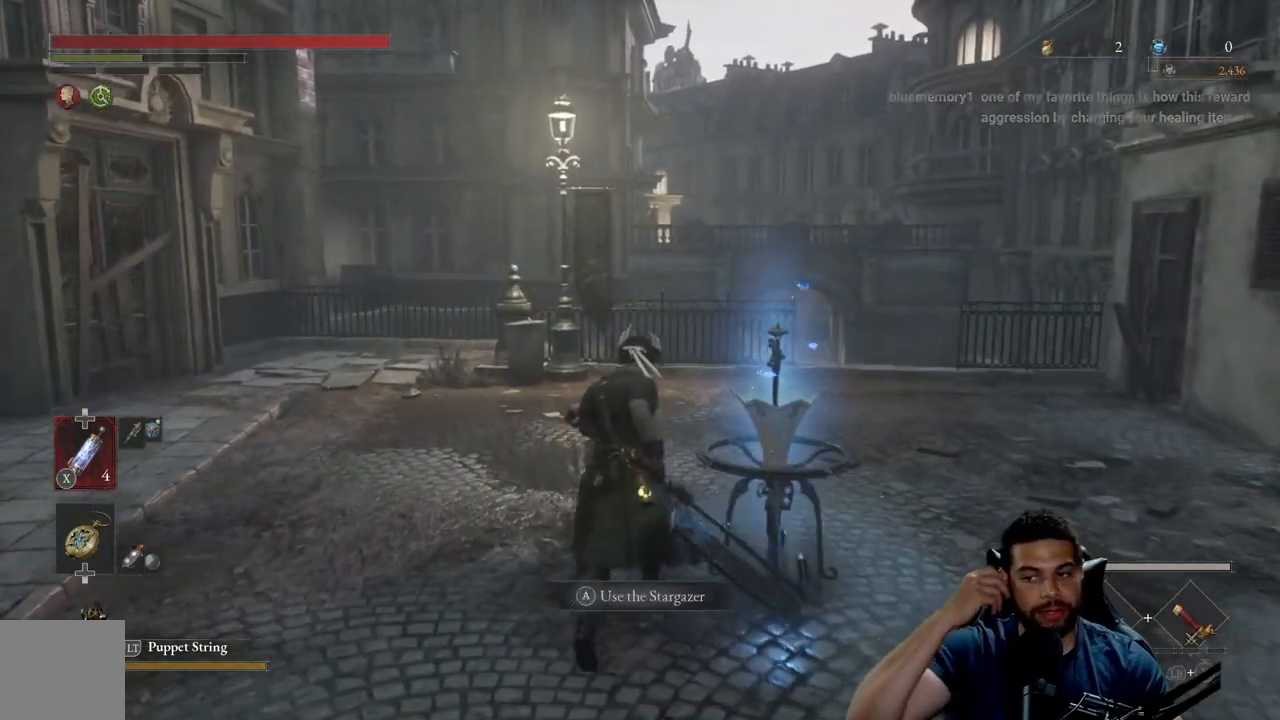
{"buttons": [], "left_stick": "up-right", "right_stick": "center", "events": [[317, "left_stick", "up-right"]]}
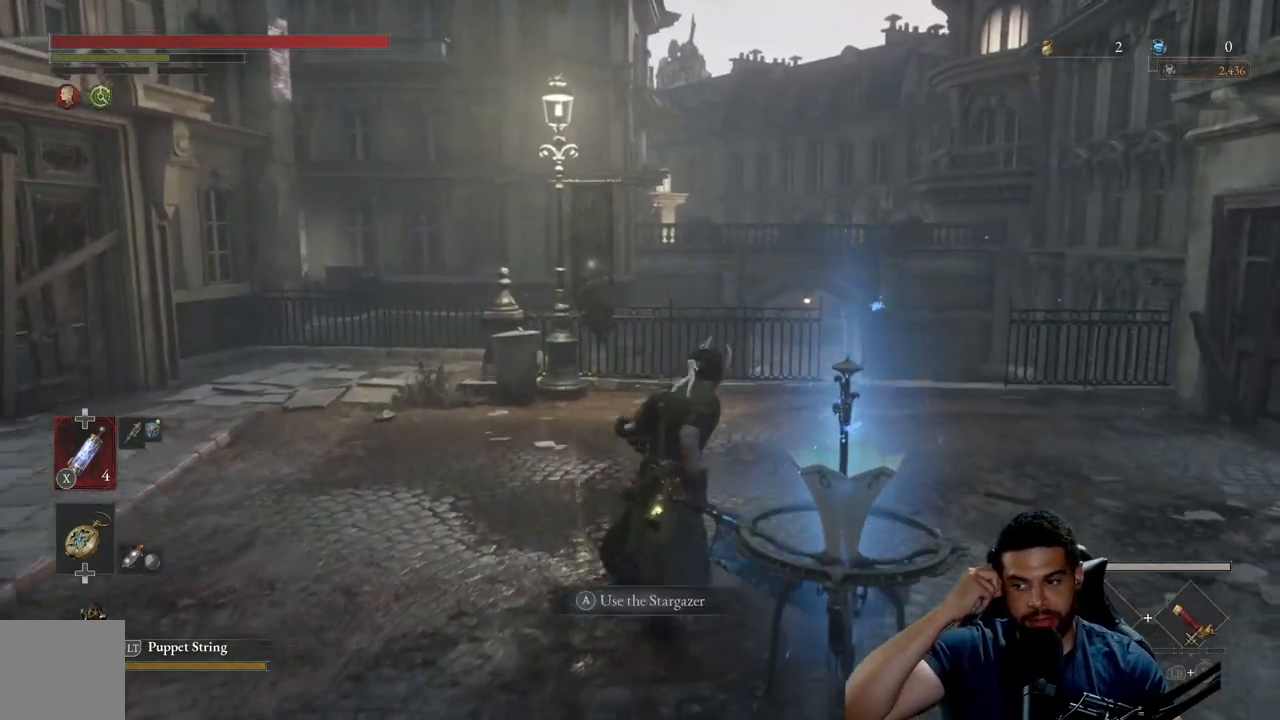
{"buttons": [], "left_stick": "up", "right_stick": "center", "events": [[167, "left_stick", "up"]]}
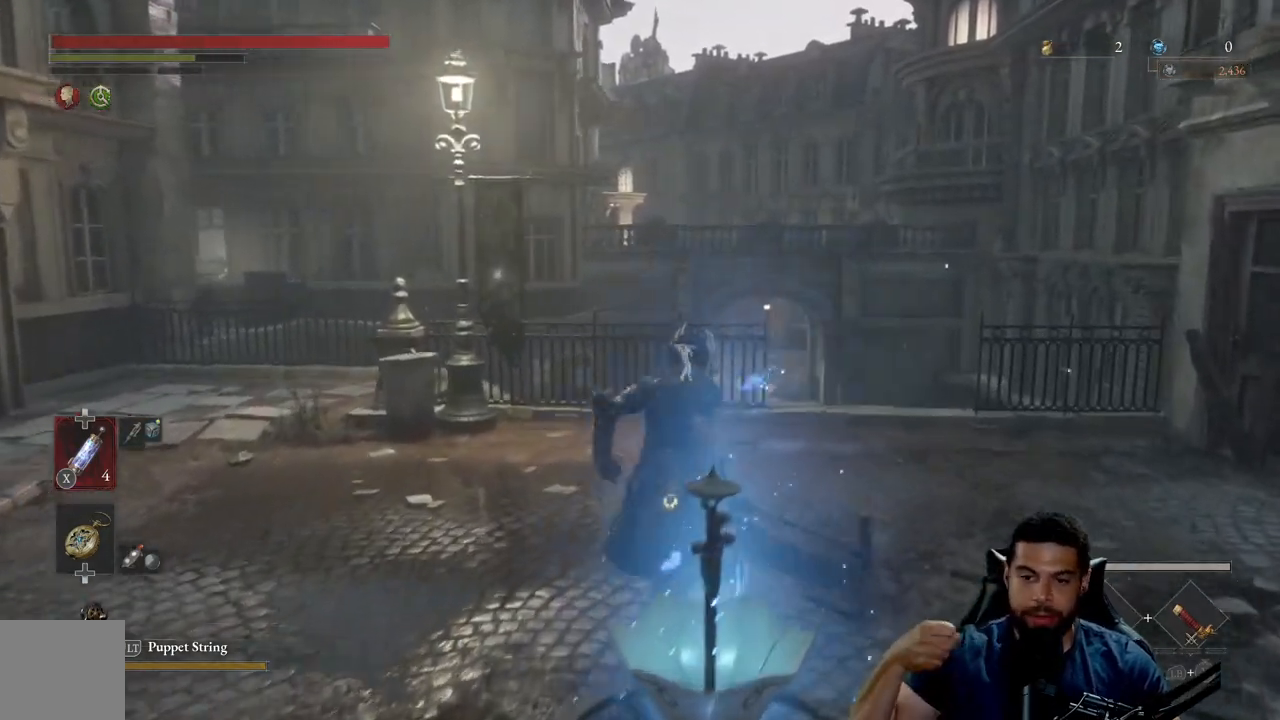
{"buttons": [], "left_stick": "up", "right_stick": "center", "events": []}
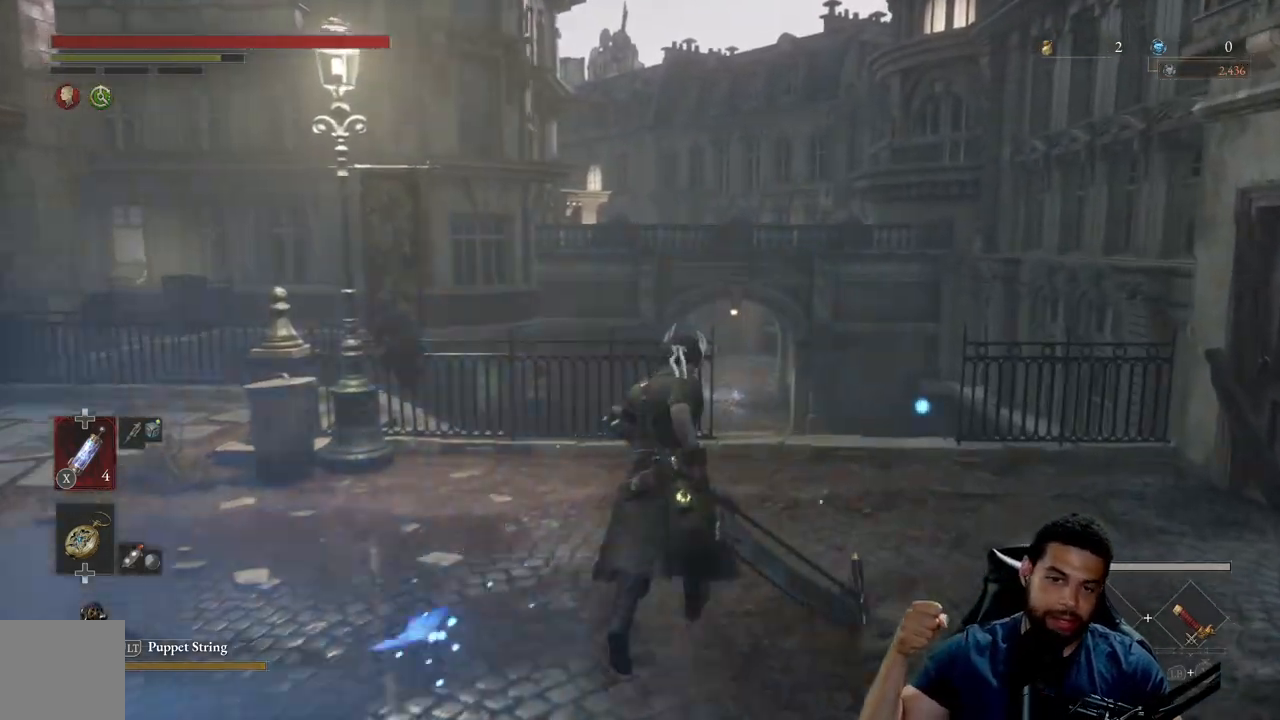
{"buttons": [], "left_stick": "up", "right_stick": "center", "events": []}
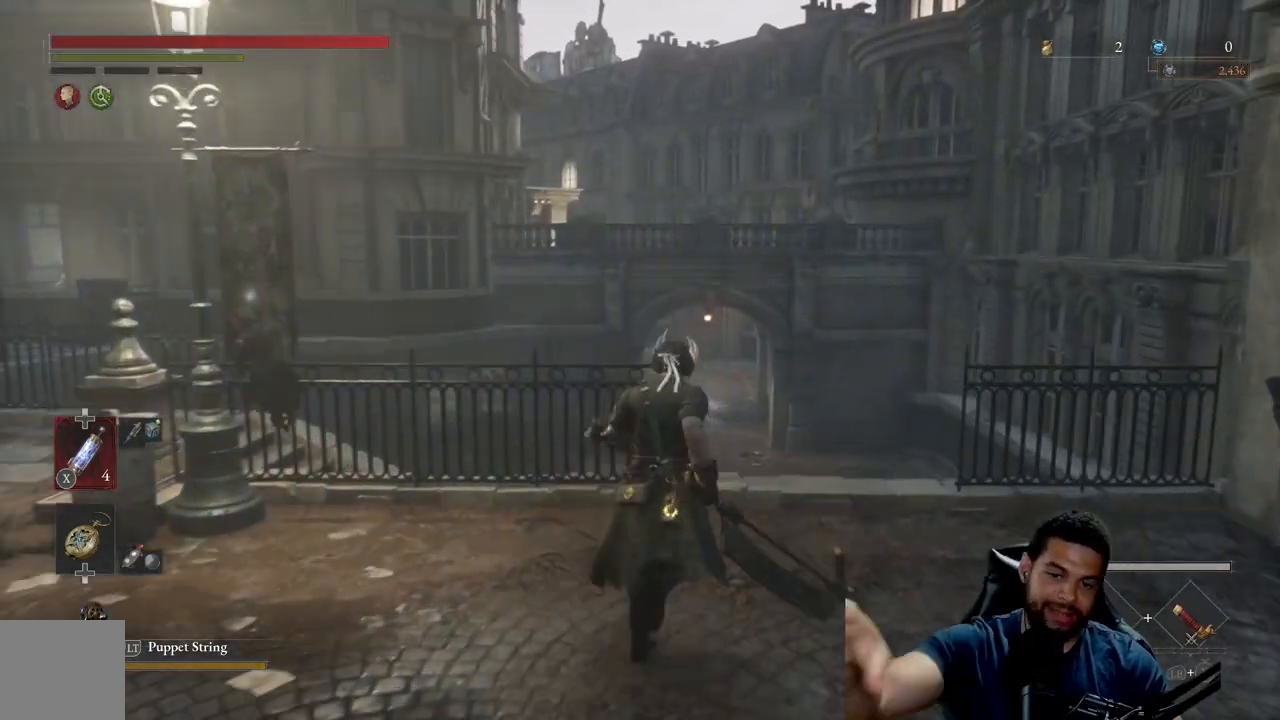
{"buttons": [], "left_stick": "up", "right_stick": "center", "events": []}
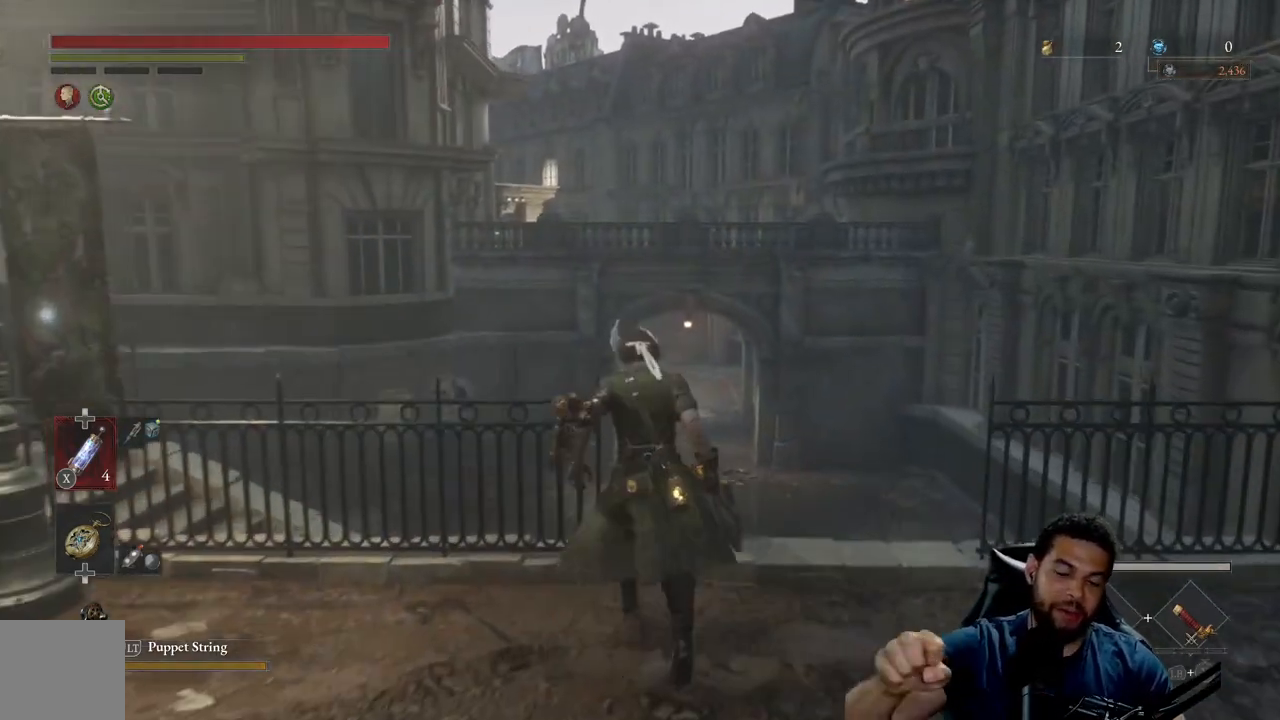
{"buttons": [], "left_stick": "up", "right_stick": "center", "events": []}
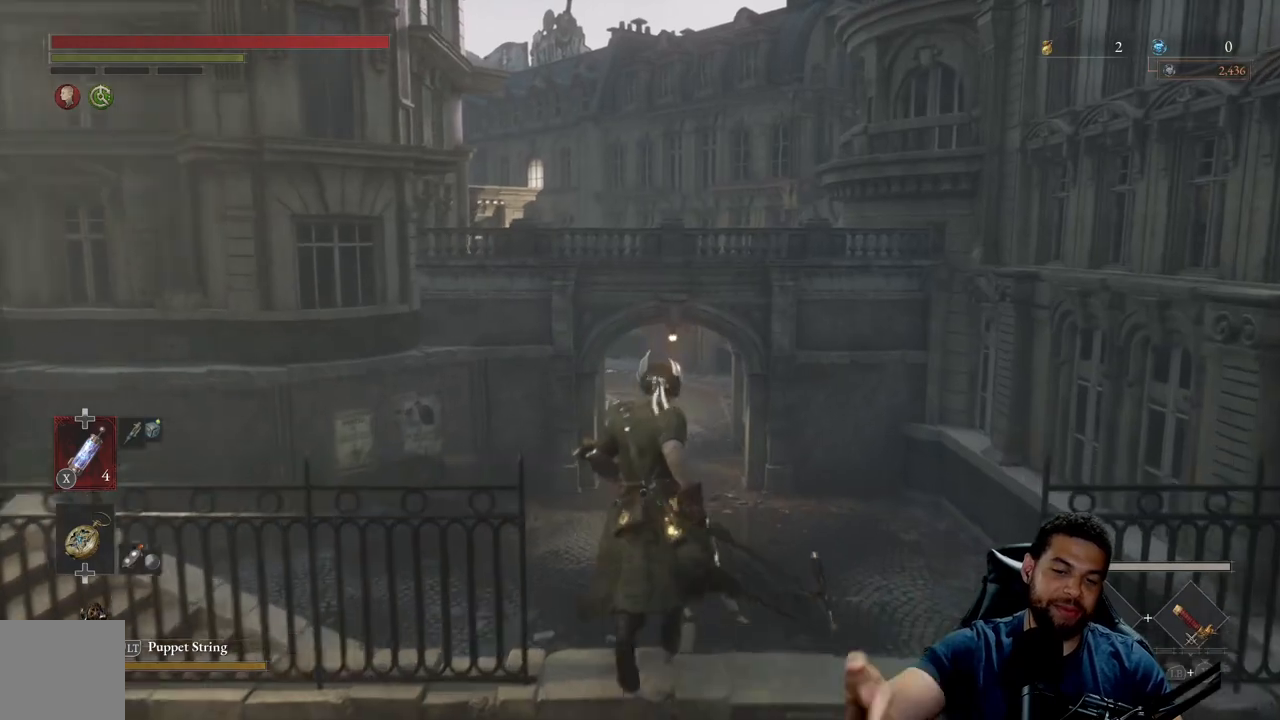
{"buttons": [], "left_stick": "up", "right_stick": "center", "events": []}
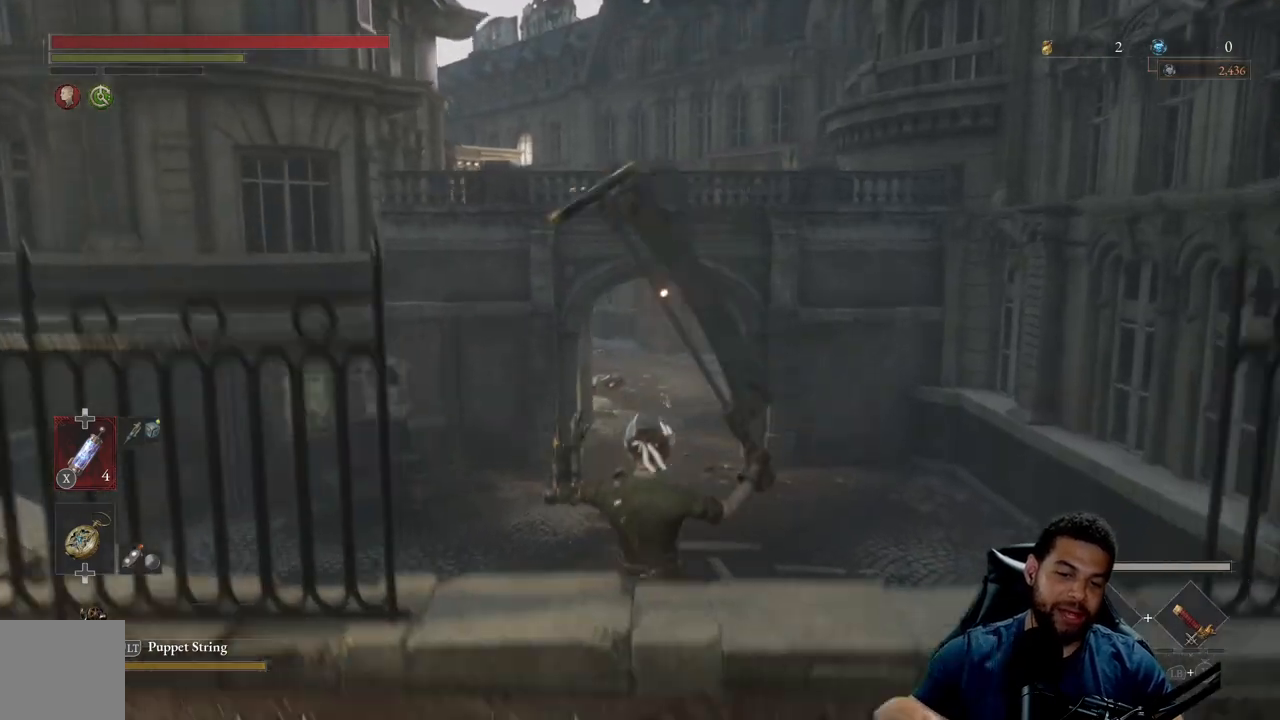
{"buttons": [], "left_stick": "up", "right_stick": "center", "events": []}
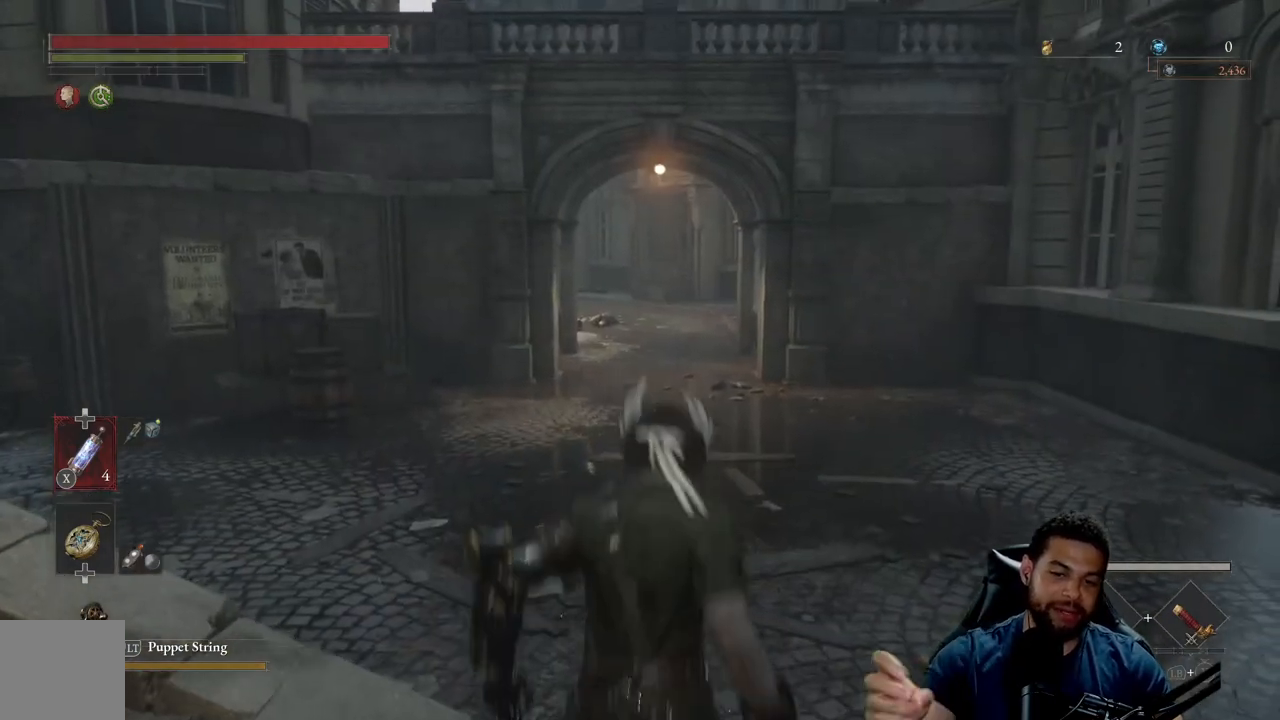
{"buttons": [], "left_stick": "up", "right_stick": "center", "events": []}
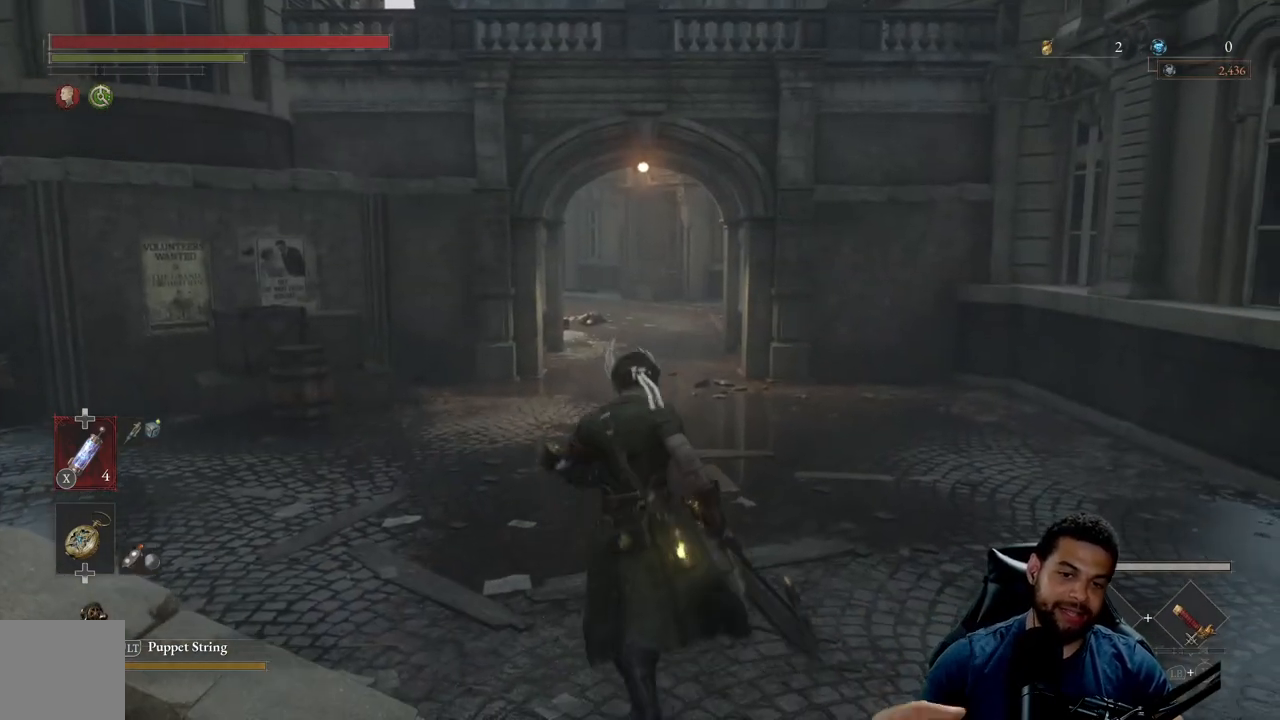
{"buttons": [], "left_stick": "up", "right_stick": "center", "events": []}
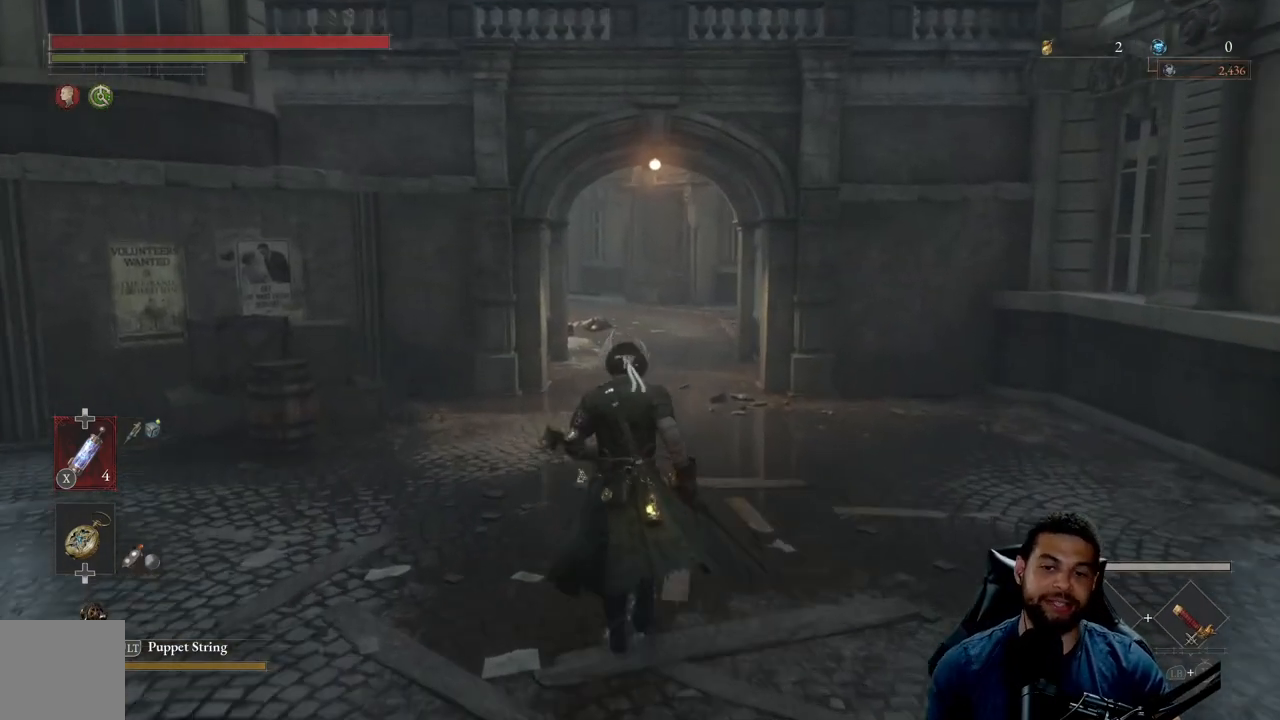
{"buttons": ["B"], "left_stick": "up", "right_stick": "center", "events": [[267, "B", "down"]]}
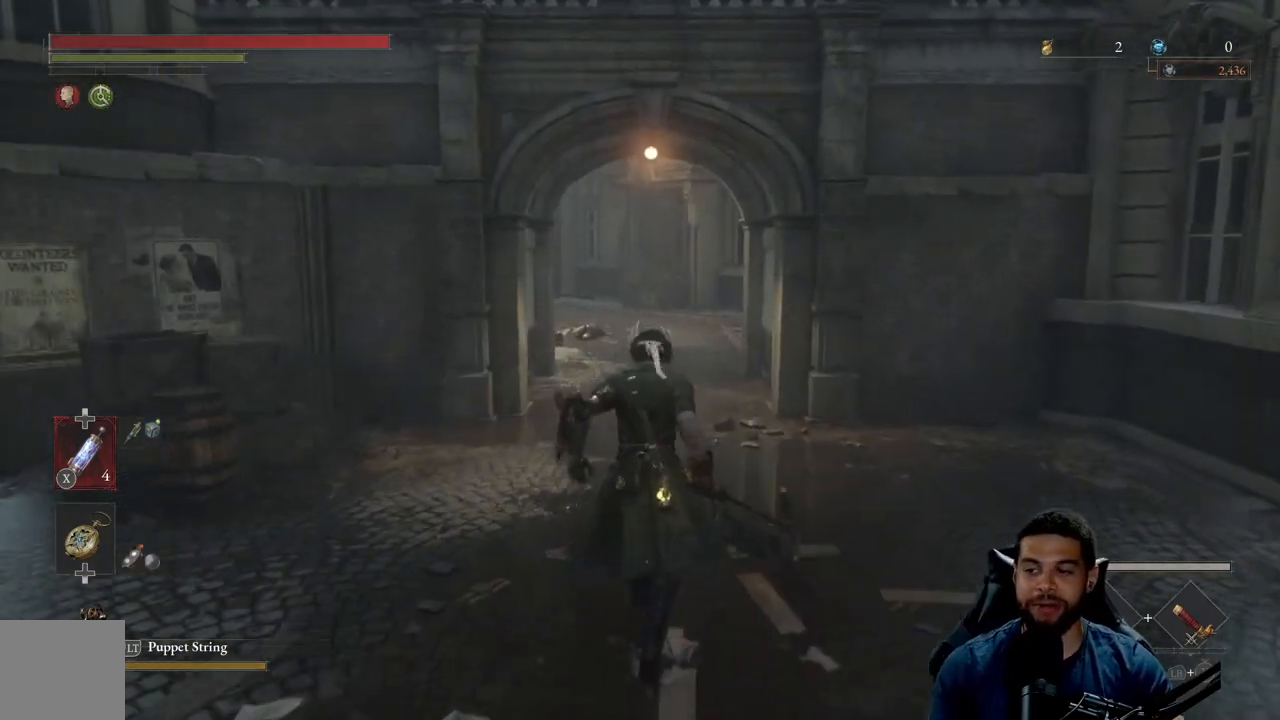
{"buttons": ["B"], "left_stick": "up", "right_stick": "center", "events": []}
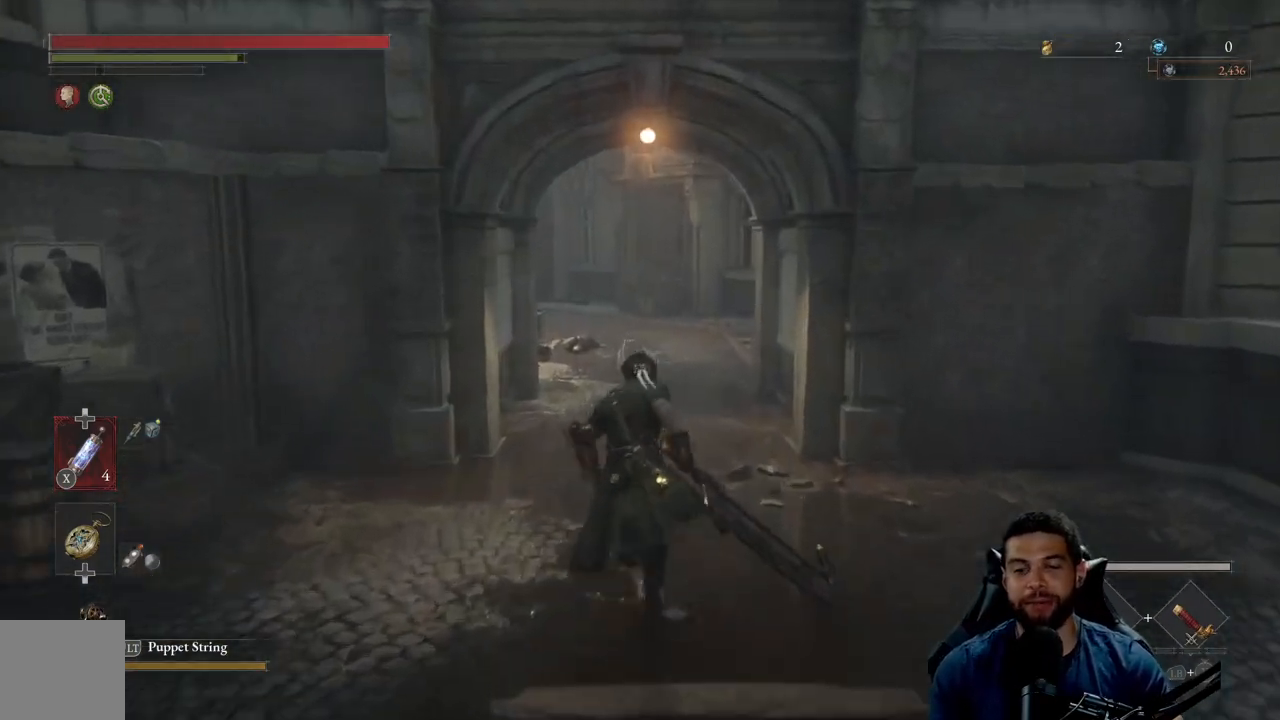
{"buttons": ["B"], "left_stick": "up", "right_stick": "center", "events": []}
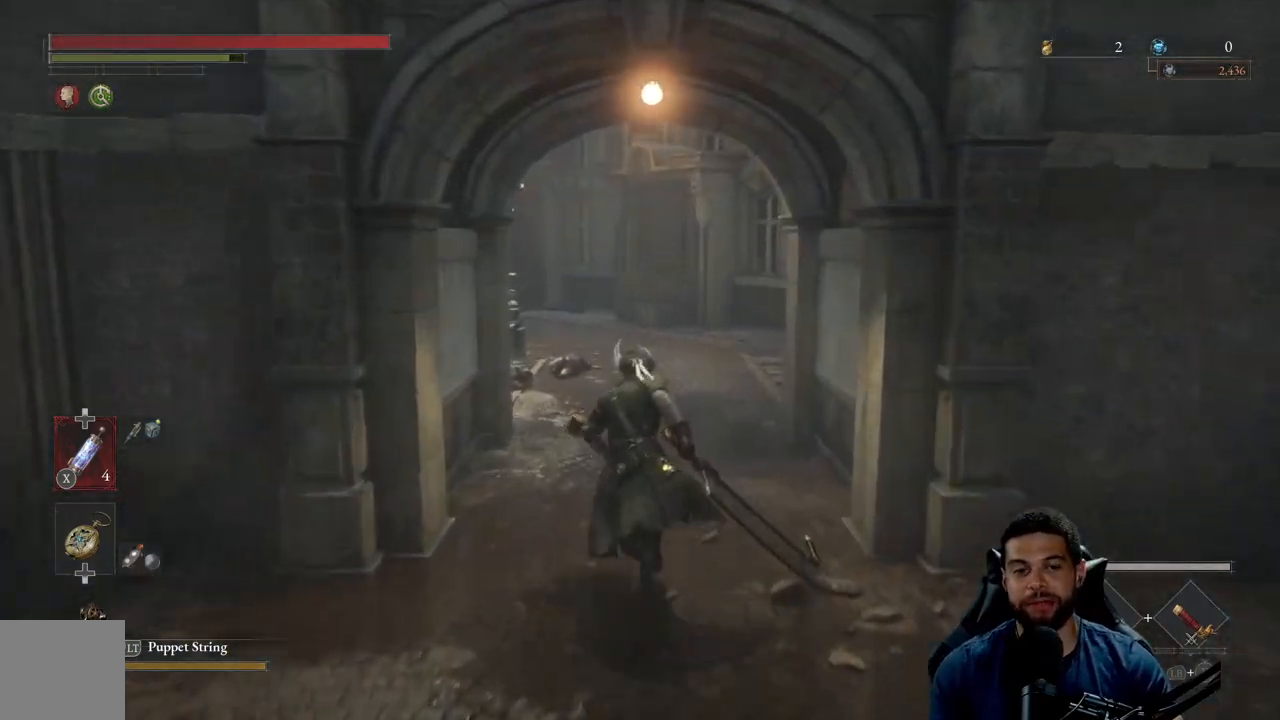
{"buttons": ["B"], "left_stick": "up", "right_stick": "center", "events": [[233, "right_stick", "up"], [300, "right_stick", "center"]]}